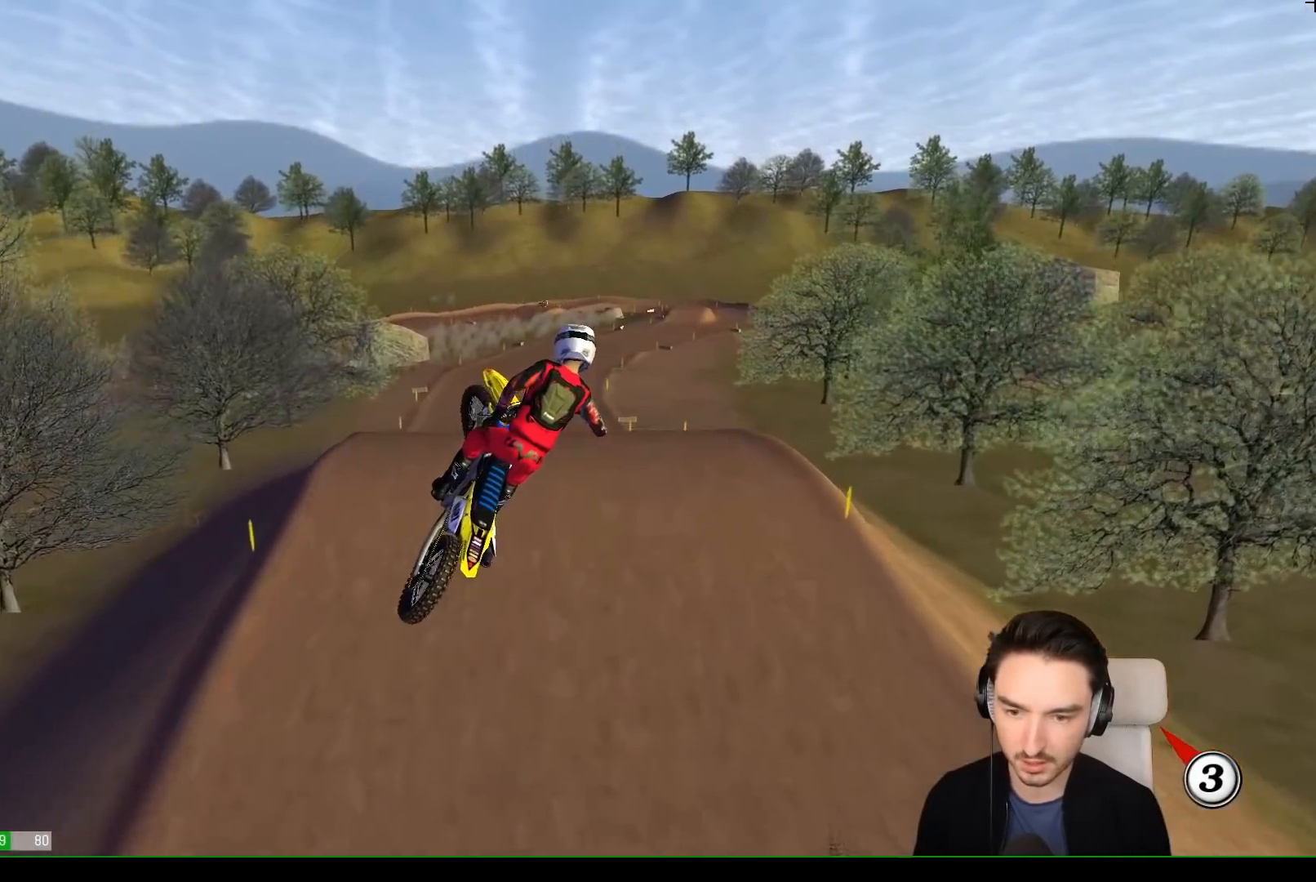
Gameplay with a controller (Xbox layout); each line is a JSON object with the inputs held at the frame after it. "events" lists button and stick changes between this image and that frame as [ms after this image, input, new state], when the widget could be followed in between. Not read: L1 L3 R3 right_stick.
{"buttons": [], "left_stick": "right", "events": [[33, "A", "down"], [150, "left_stick", "up-left"], [217, "A", "up"], [433, "left_stick", "right"]]}
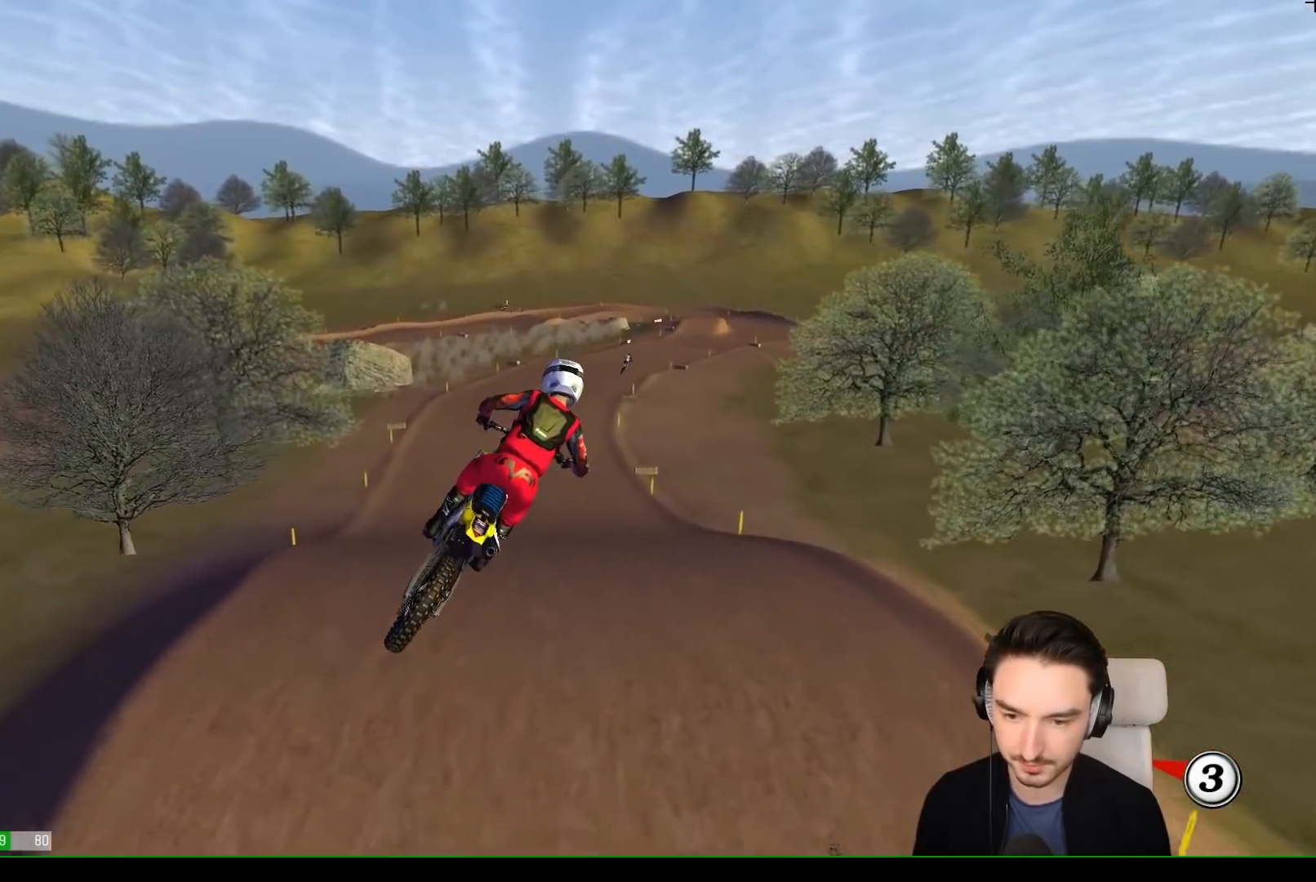
{"buttons": ["R2"], "left_stick": "center", "events": [[100, "left_stick", "down"], [283, "R2", "down"], [350, "left_stick", "center"]]}
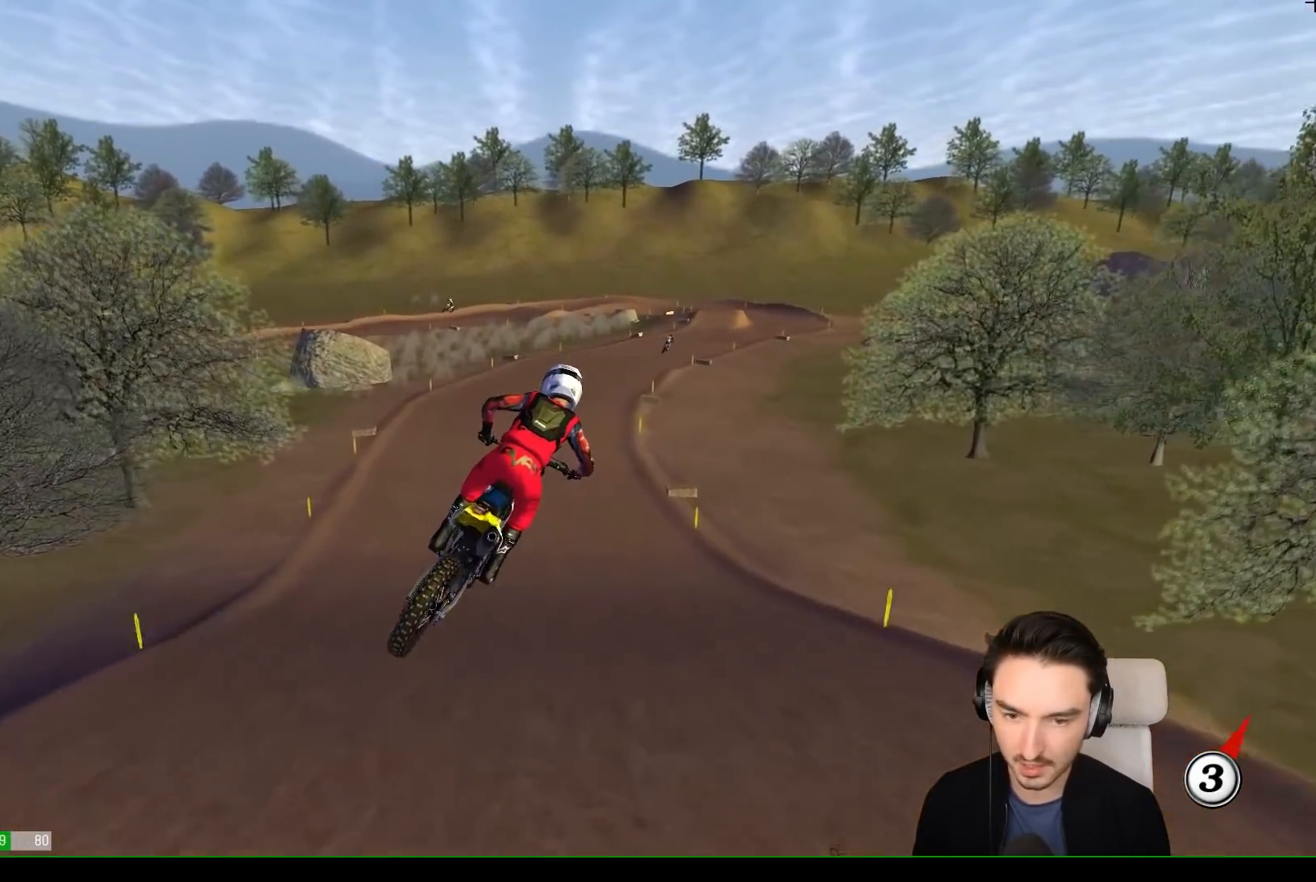
{"buttons": ["R2"], "left_stick": "right", "events": [[450, "left_stick", "right"]]}
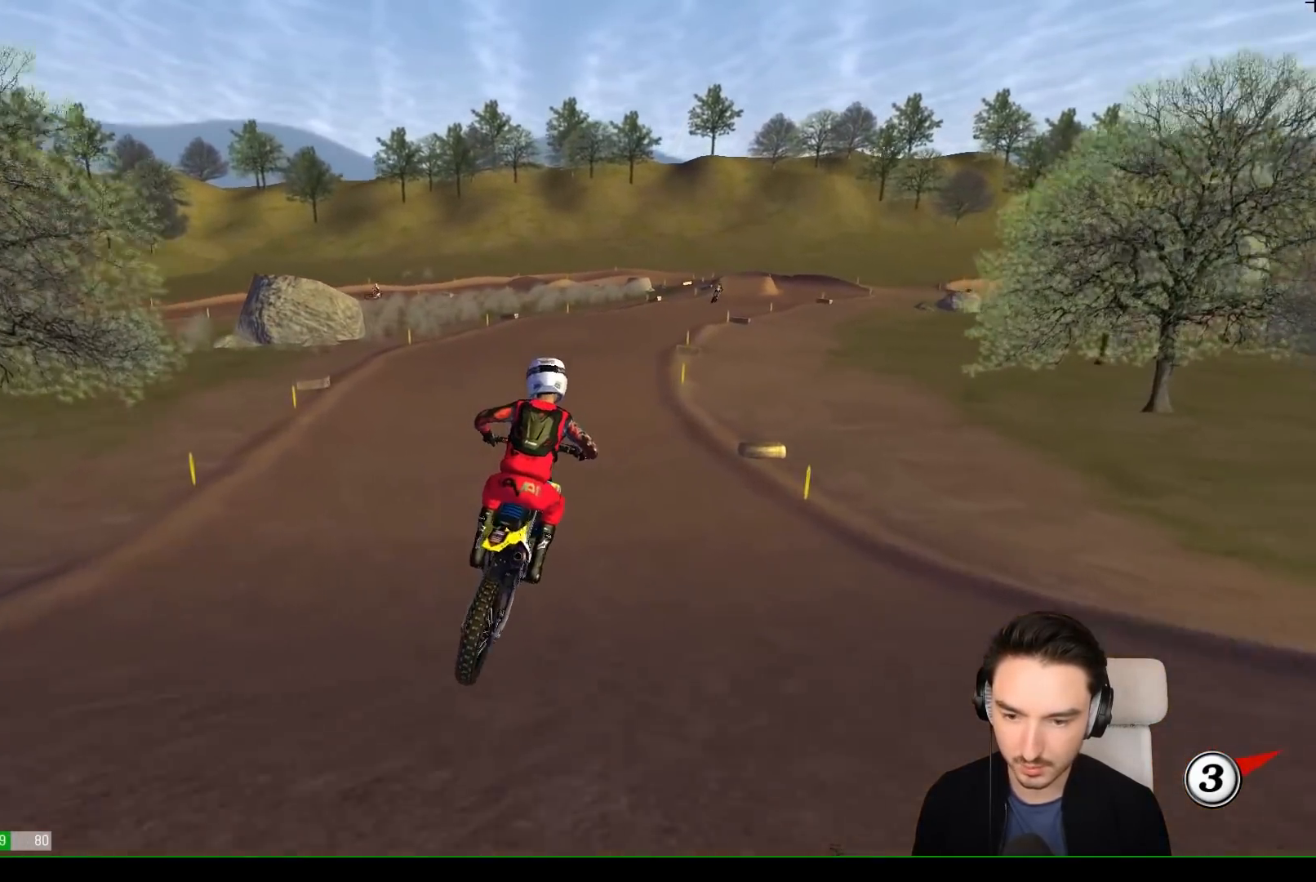
{"buttons": ["R2"], "left_stick": "right", "events": [[100, "left_stick", "center"], [317, "left_stick", "right"]]}
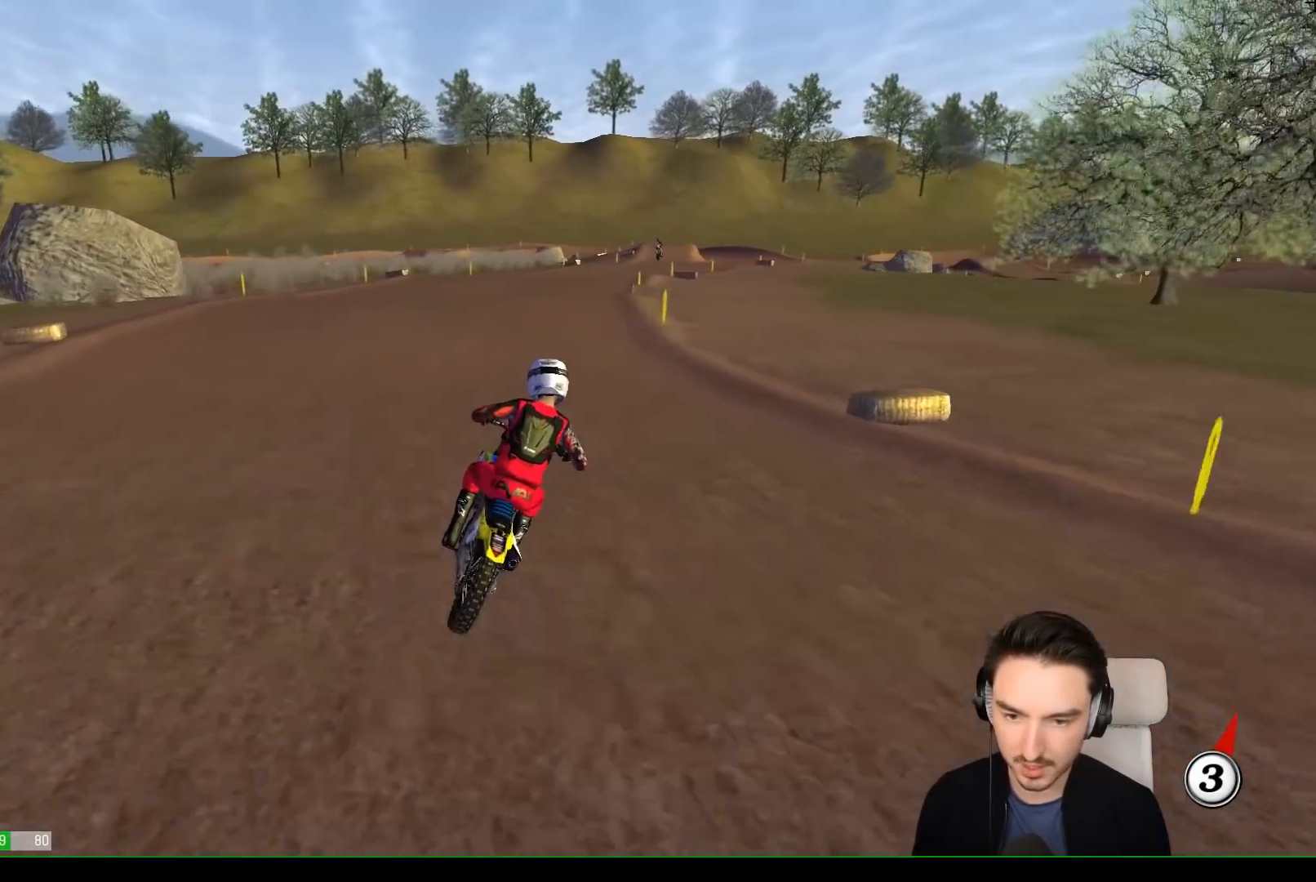
{"buttons": [], "left_stick": "center", "events": [[50, "left_stick", "center"], [350, "B", "down"], [450, "B", "up"], [467, "R2", "up"]]}
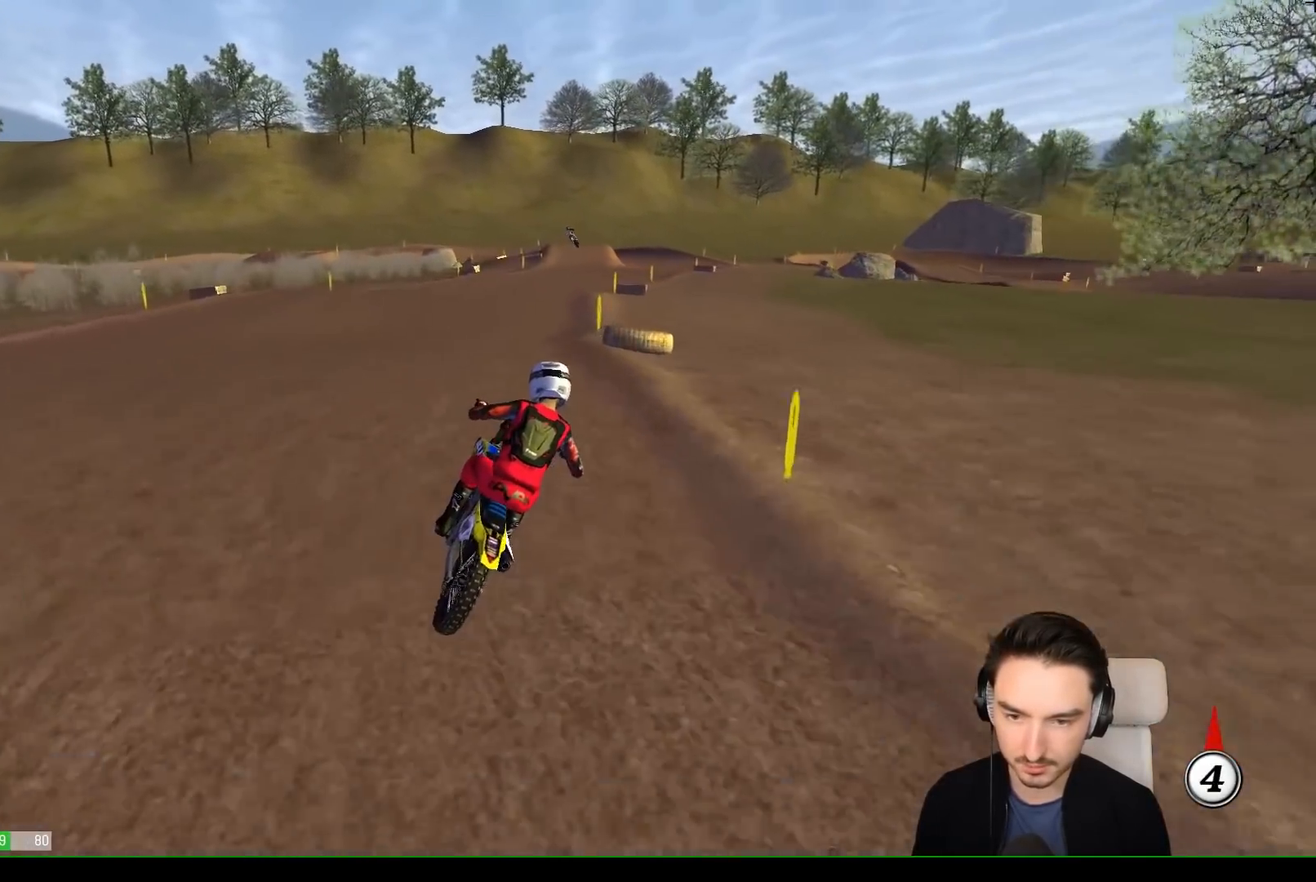
{"buttons": ["R2"], "left_stick": "left"}
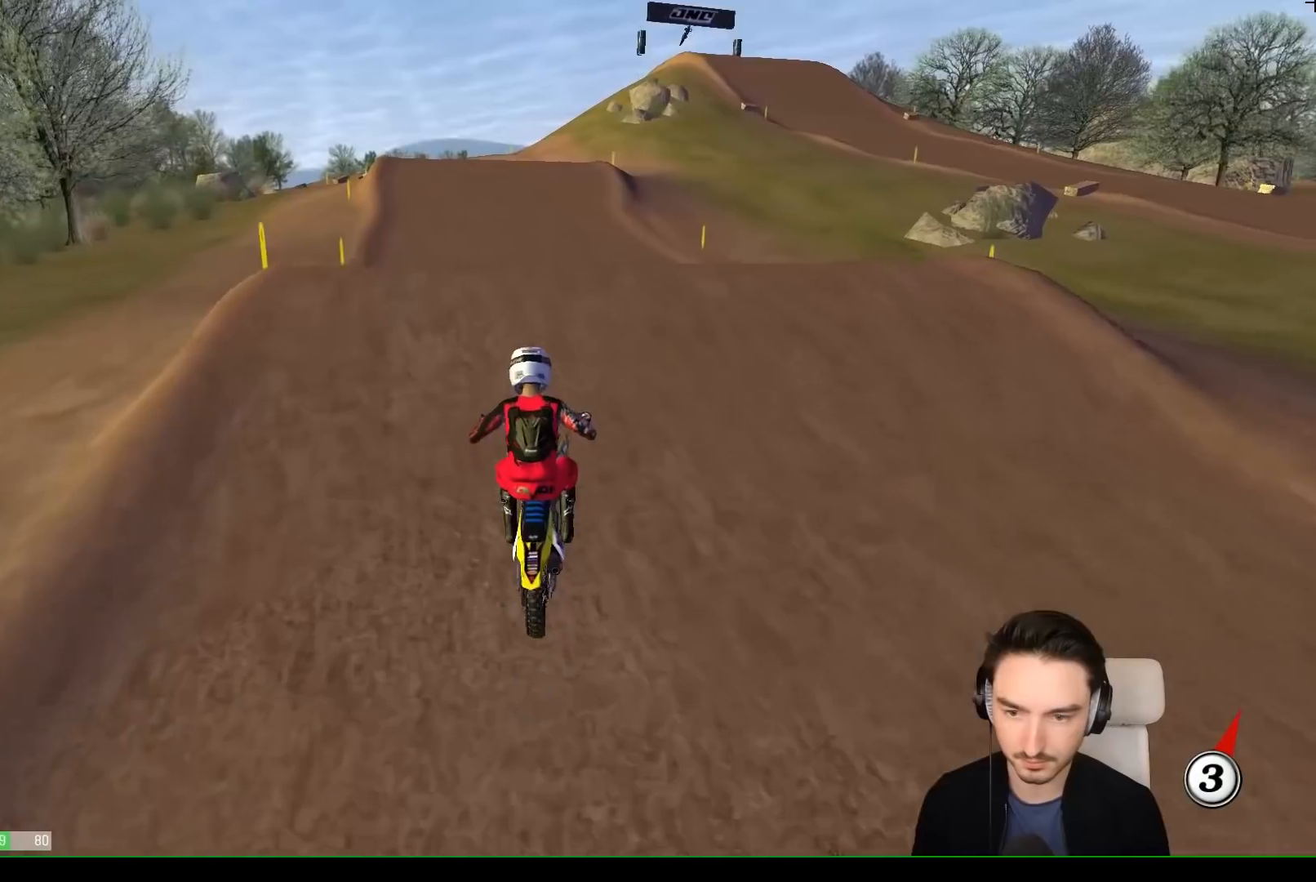
{"buttons": [], "left_stick": "down", "events": [[50, "left_stick", "down-left"], [167, "left_stick", "down"], [500, "R2", "up"]]}
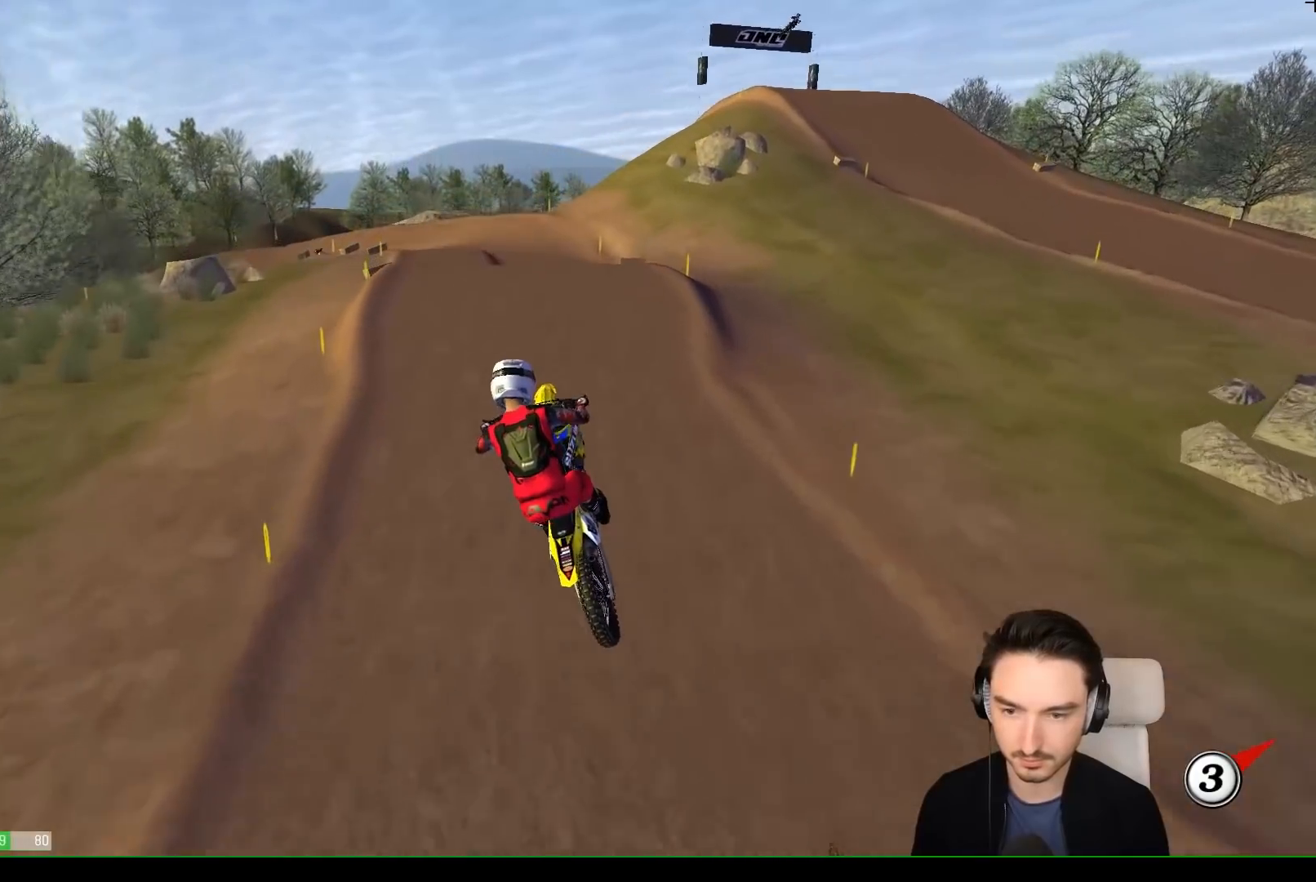
{"buttons": [], "left_stick": "down-left", "events": [[33, "left_stick", "down-right"], [267, "left_stick", "down"], [500, "left_stick", "down-left"]]}
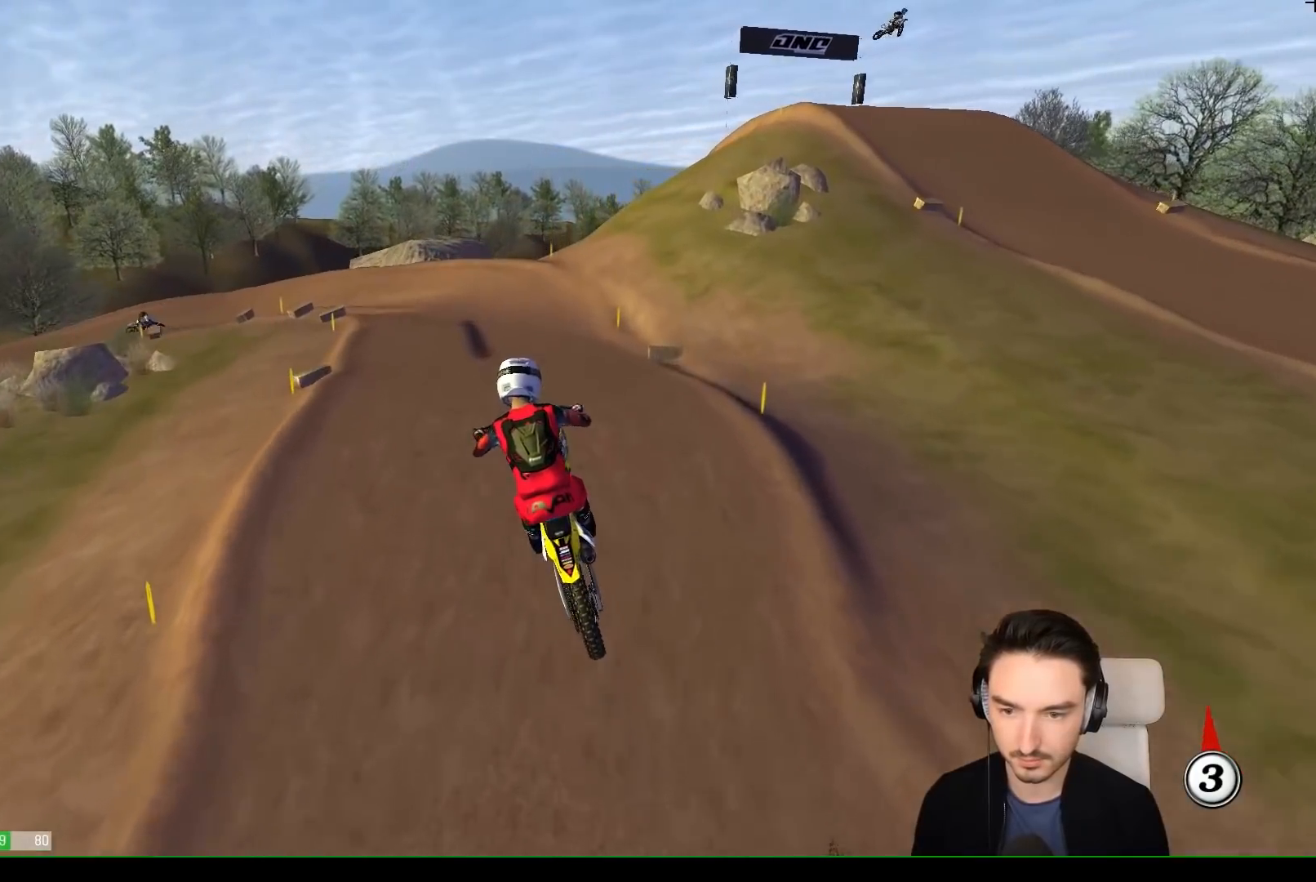
{"buttons": [], "left_stick": "down-left", "events": [[283, "X", "down"], [400, "X", "up"]]}
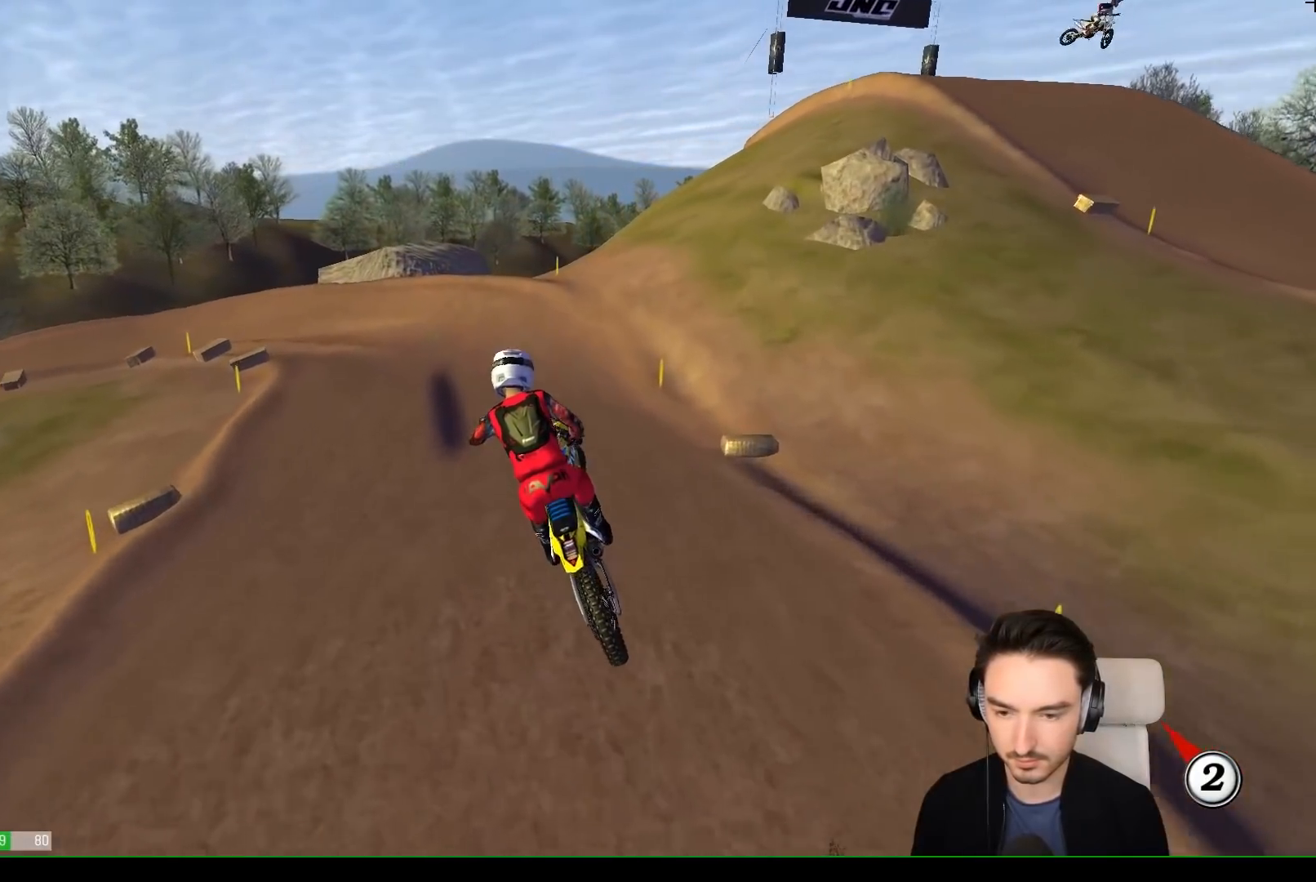
{"buttons": ["A", "L2"], "left_stick": "down", "events": [[17, "left_stick", "center"], [300, "left_stick", "down-right"], [333, "A", "down"], [333, "X", "down"], [400, "X", "up"], [400, "left_stick", "down"], [450, "L2", "down"]]}
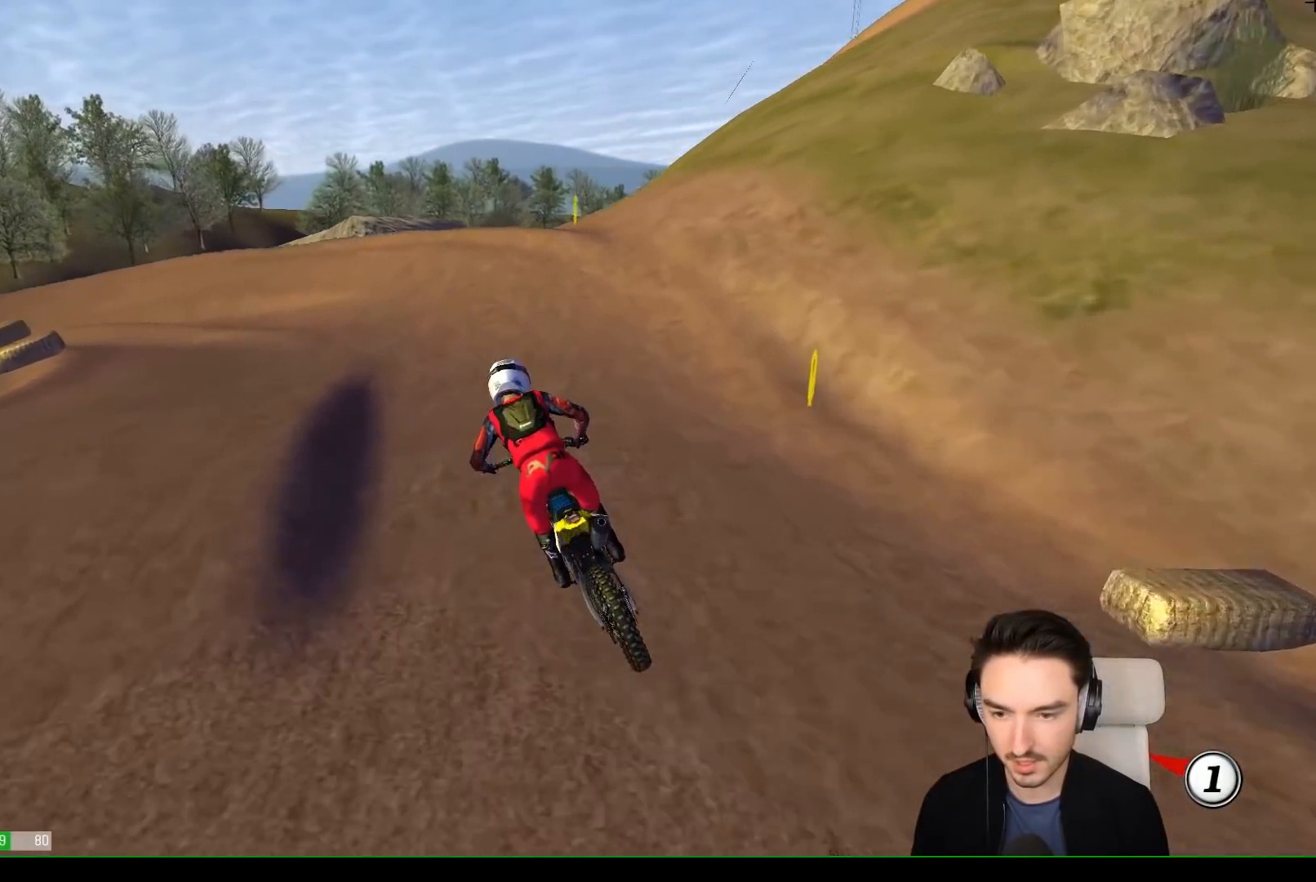
{"buttons": [], "left_stick": "down-left", "events": [[33, "left_stick", "down-left"], [50, "L2", "up"], [67, "X", "down"], [167, "X", "up"], [200, "A", "up"], [317, "A", "down"], [317, "X", "down"], [433, "A", "up"], [433, "X", "up"]]}
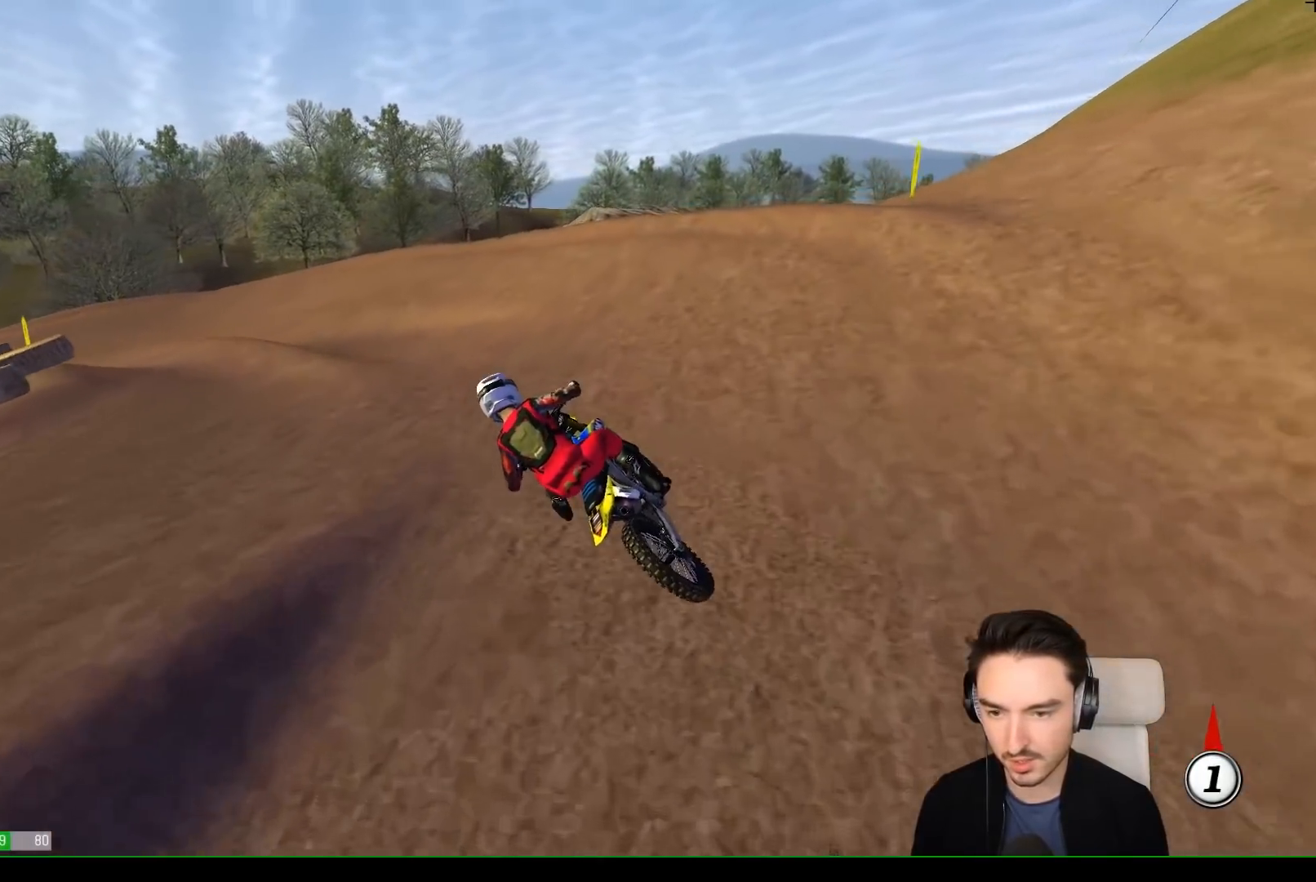
{"buttons": [], "left_stick": "center", "events": [[17, "left_stick", "center"], [267, "R2", "down"], [433, "R2", "up"]]}
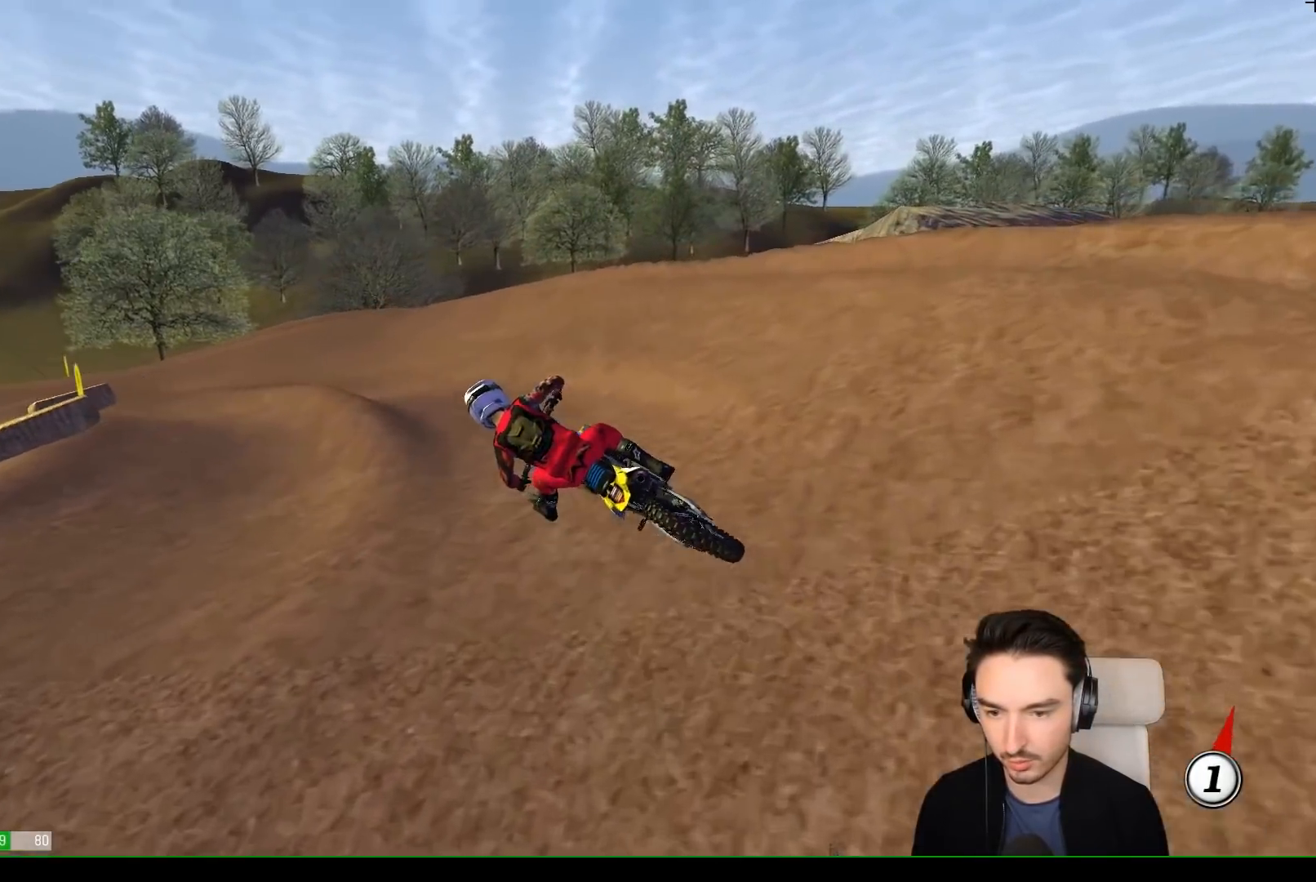
{"buttons": ["R2"], "left_stick": "down-left", "events": [[67, "R2", "down"], [67, "left_stick", "right"], [217, "left_stick", "center"], [317, "left_stick", "left"], [417, "left_stick", "down-left"]]}
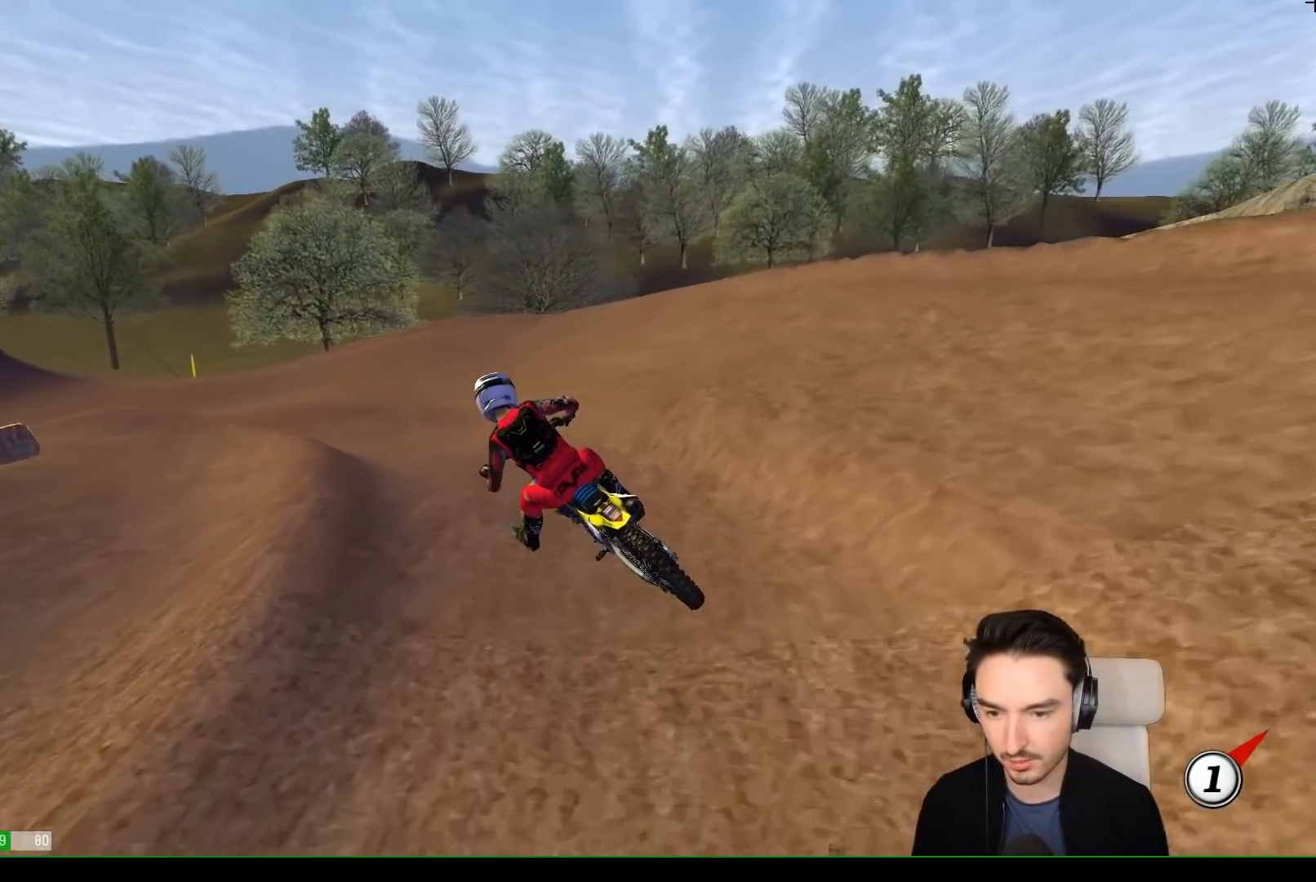
{"buttons": ["R2"], "left_stick": "down-left", "events": [[17, "left_stick", "center"], [117, "left_stick", "left"], [200, "left_stick", "down-left"], [250, "R2", "up"], [367, "R2", "down"]]}
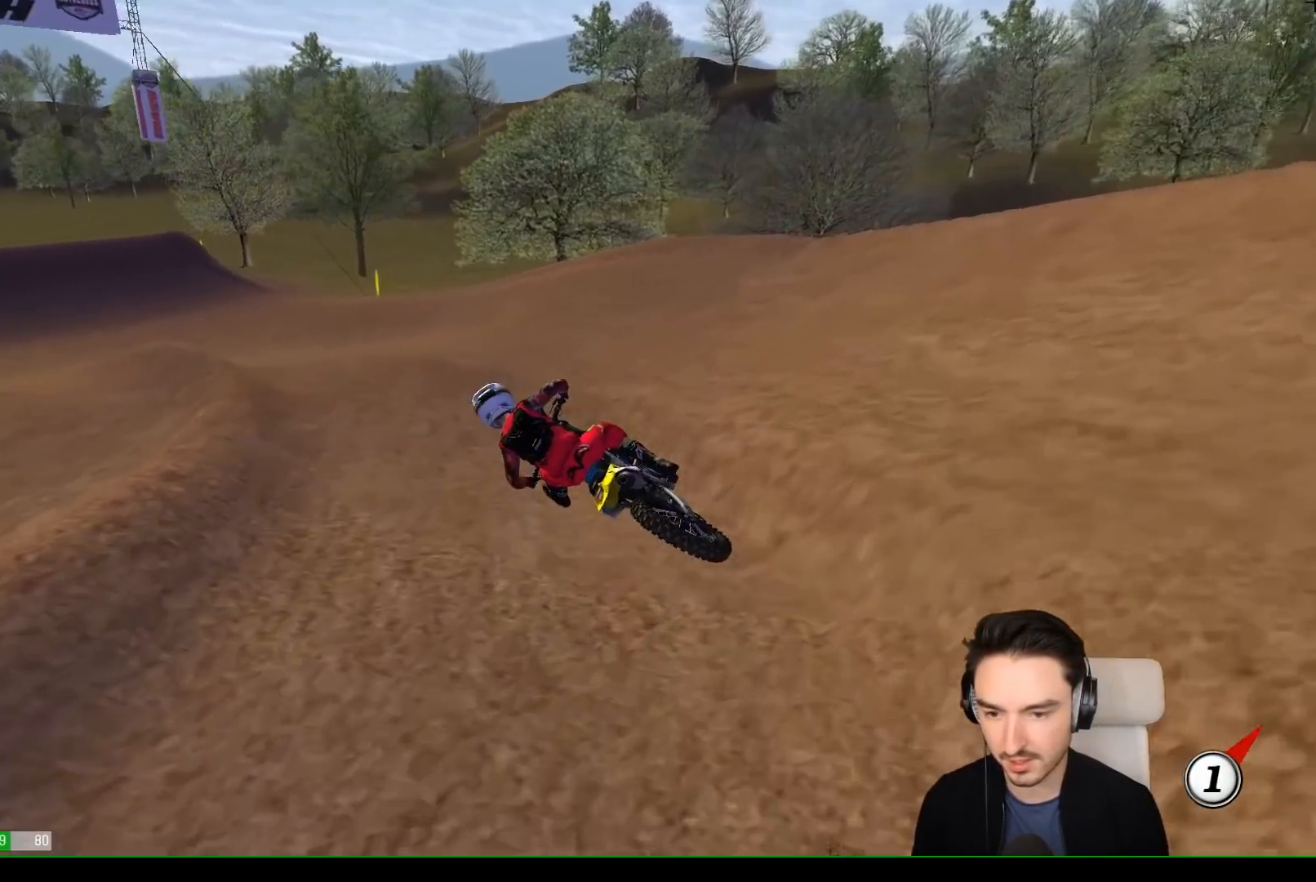
{"buttons": ["R2"], "left_stick": "down", "events": [[33, "left_stick", "down"], [133, "left_stick", "down-right"], [383, "left_stick", "down"]]}
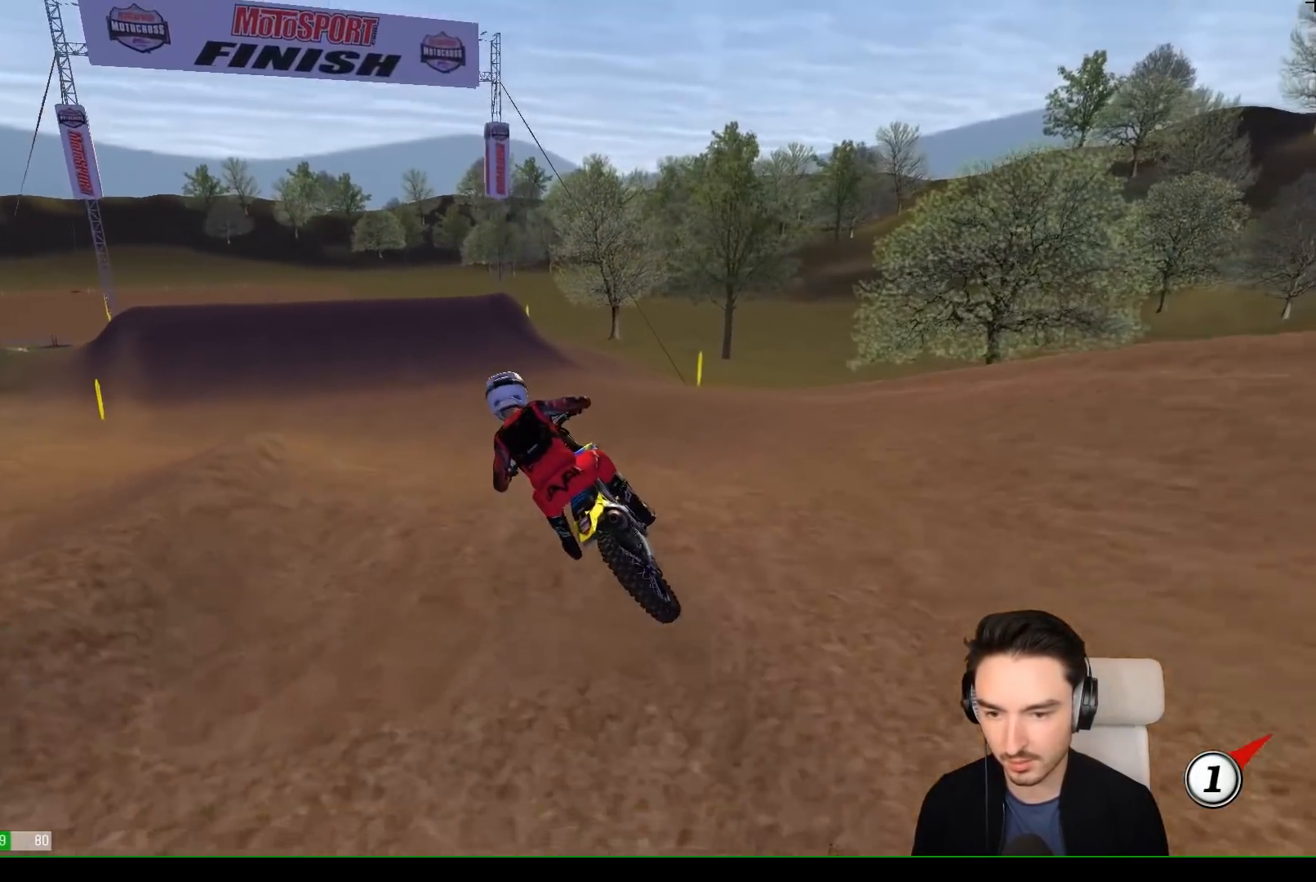
{"buttons": ["R2"], "left_stick": "right", "events": [[67, "left_stick", "down-right"], [117, "B", "down"], [217, "B", "up"], [250, "left_stick", "center"], [467, "left_stick", "right"]]}
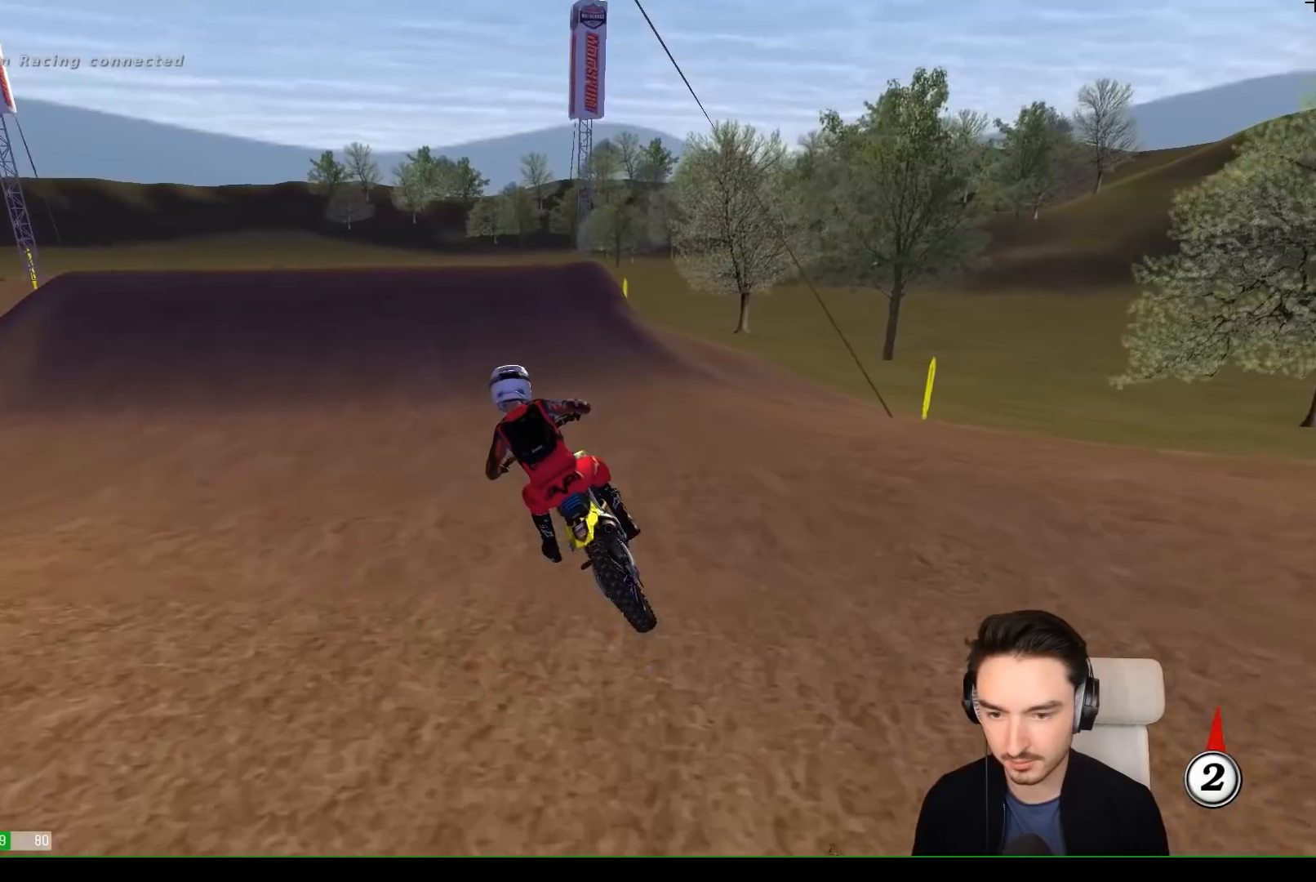
{"buttons": [], "left_stick": "center", "events": [[150, "left_stick", "center"], [383, "R2", "up"]]}
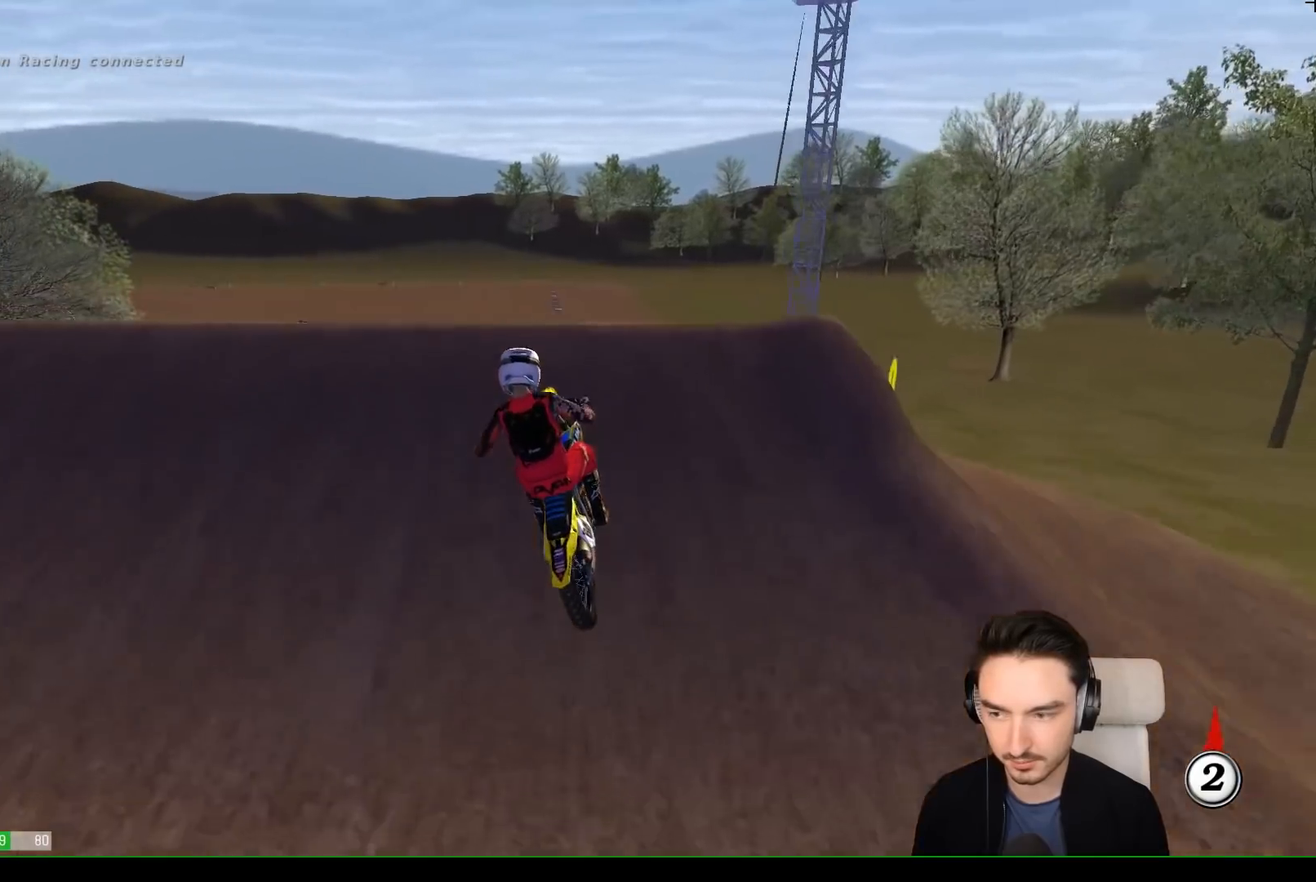
{"buttons": [], "left_stick": "down", "events": [[83, "left_stick", "down-left"], [183, "left_stick", "down"], [200, "R2", "down"], [383, "R2", "up"]]}
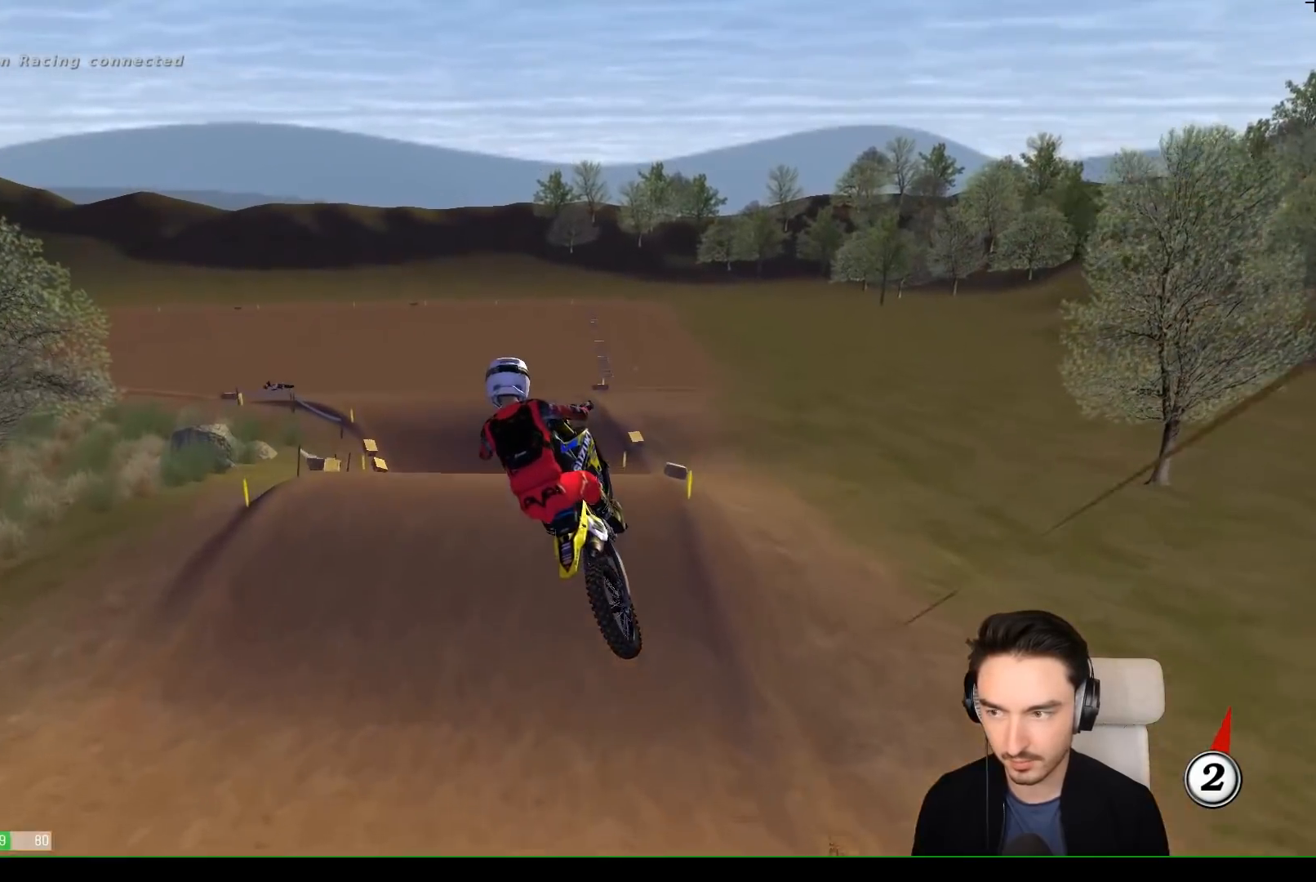
{"buttons": [], "left_stick": "down", "events": [[183, "R2", "down"], [433, "R2", "up"]]}
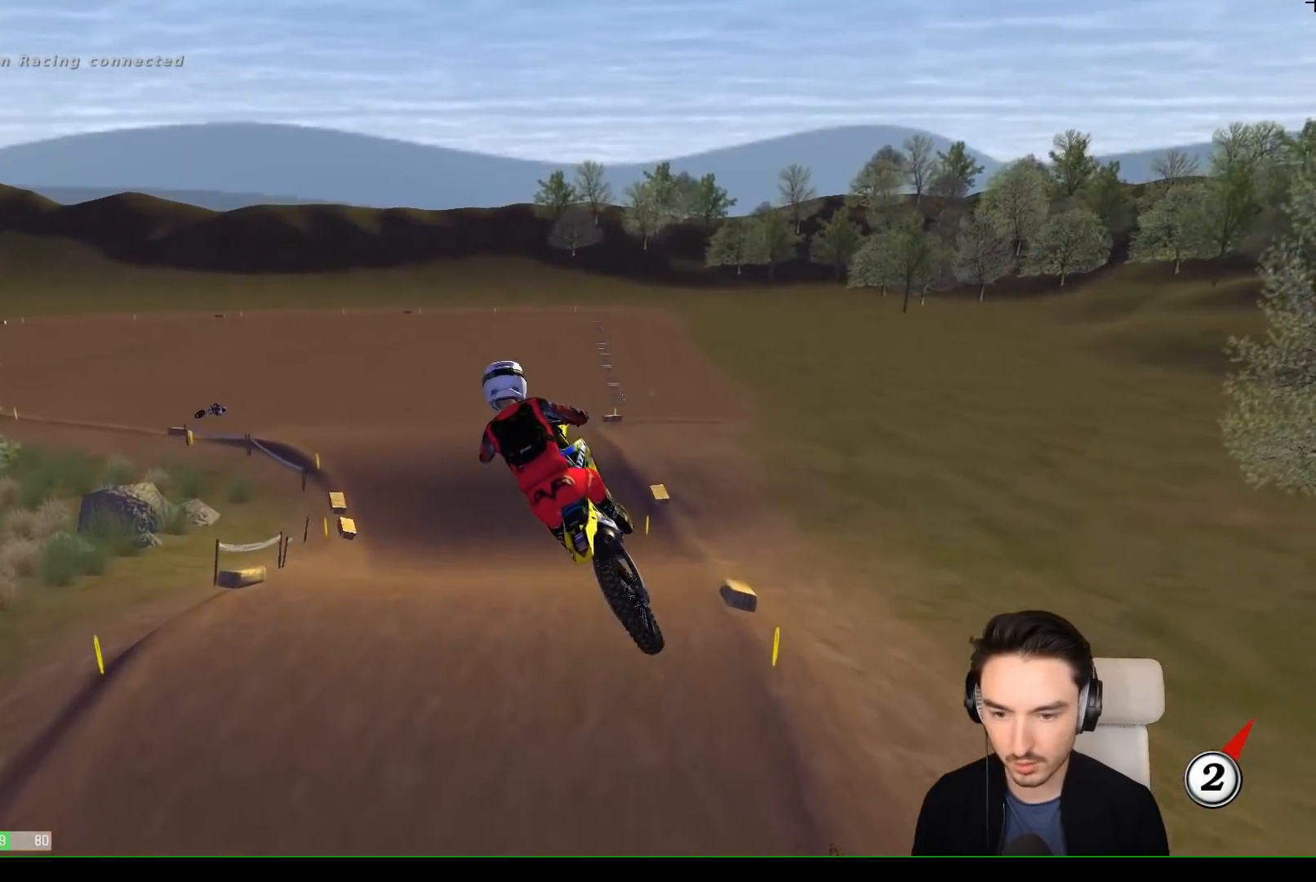
{"buttons": [], "left_stick": "down-left", "events": [[400, "left_stick", "down-left"]]}
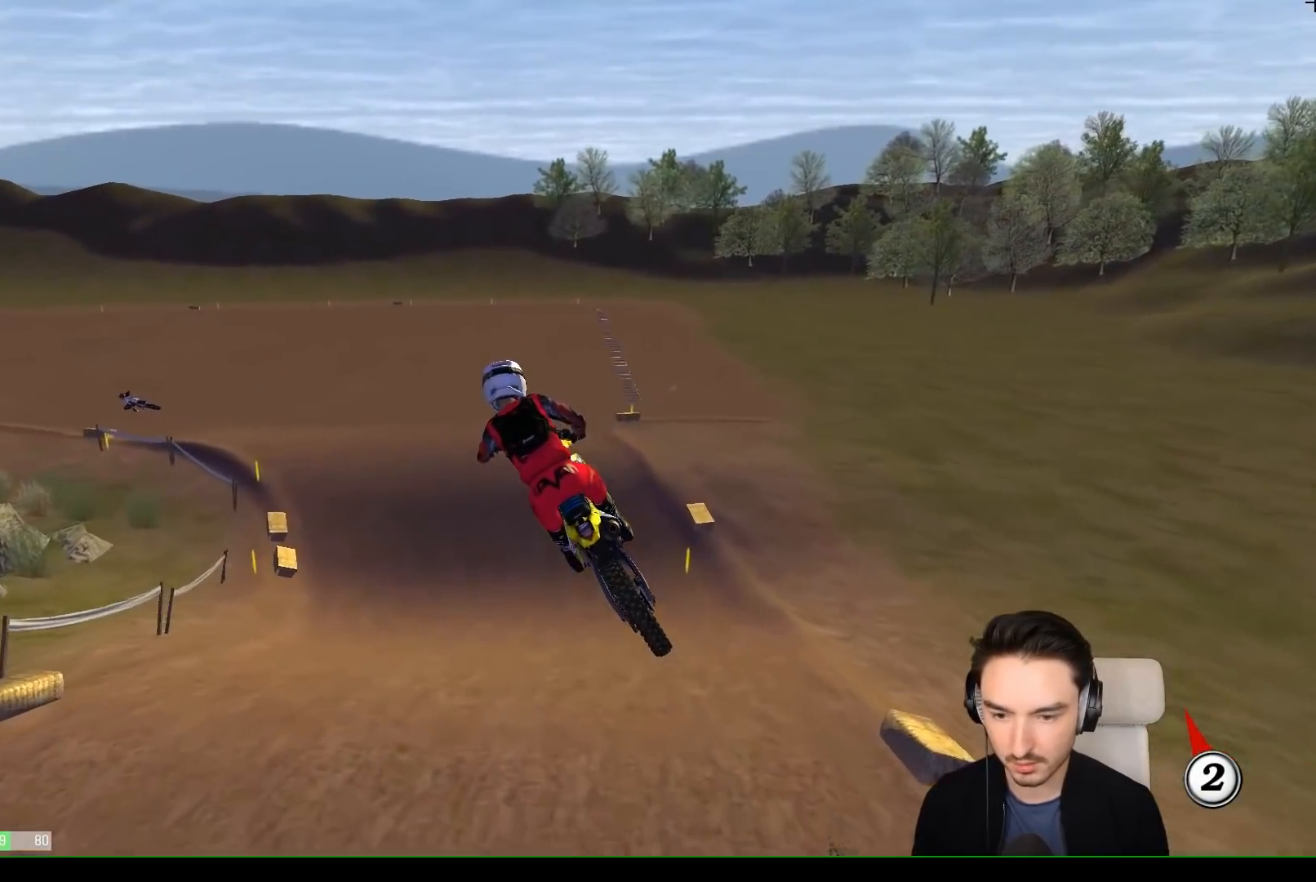
{"buttons": [], "left_stick": "center", "events": [[133, "left_stick", "center"]]}
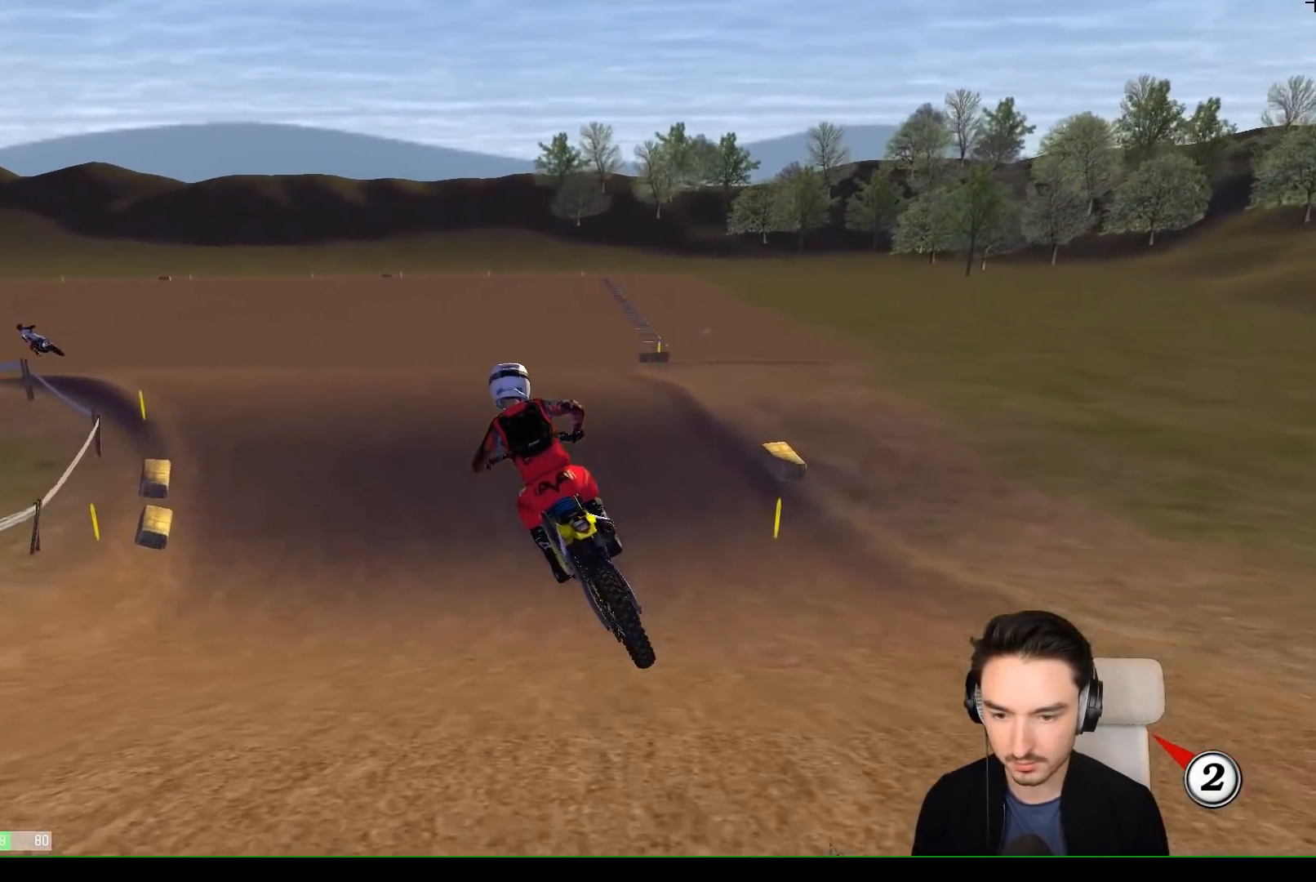
{"buttons": ["R2"], "left_stick": "center", "events": [[50, "R2", "down"], [333, "left_stick", "down-left"], [467, "left_stick", "center"]]}
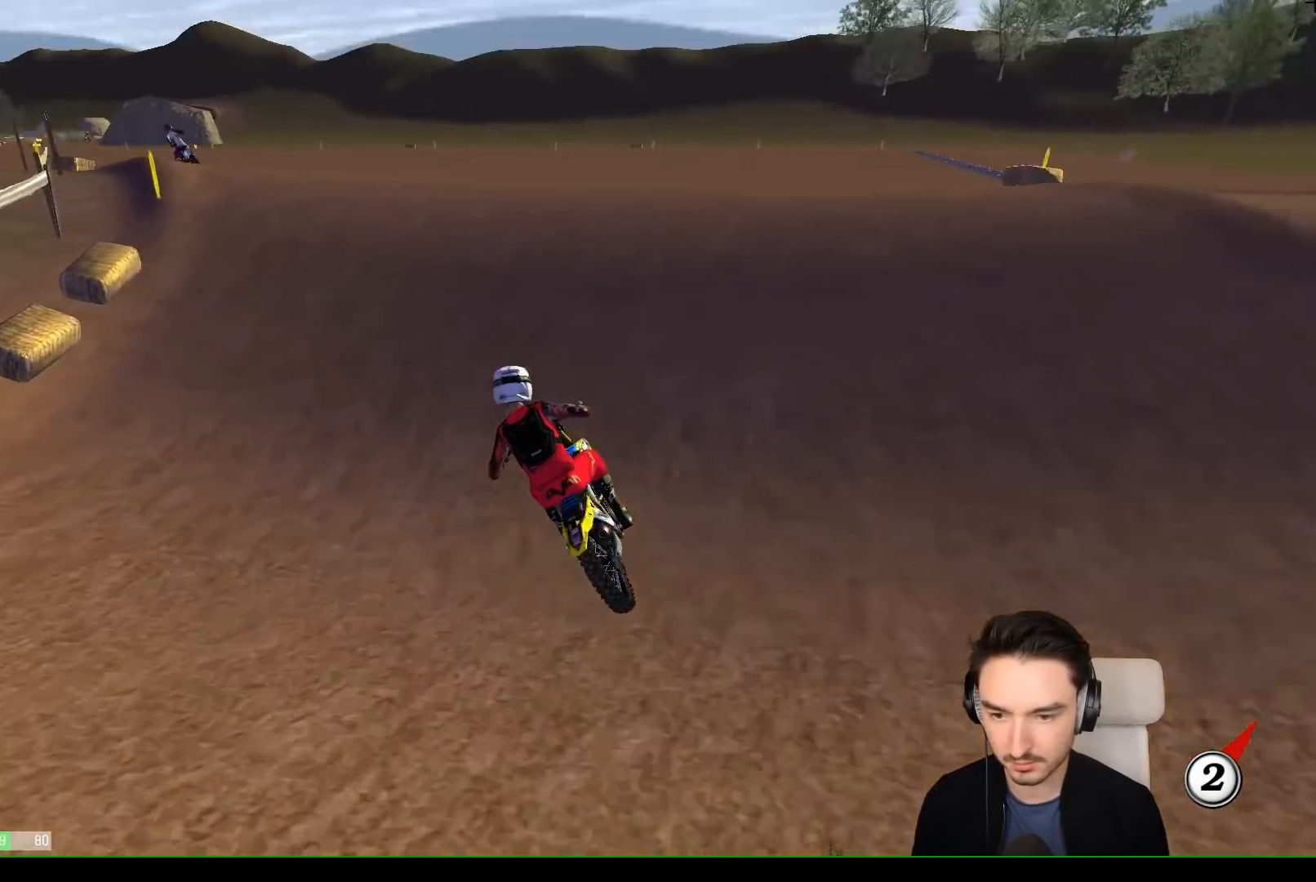
{"buttons": ["R2"], "left_stick": "down-left", "events": [[167, "left_stick", "down"], [350, "B", "down"], [367, "left_stick", "down-left"], [400, "B", "up"]]}
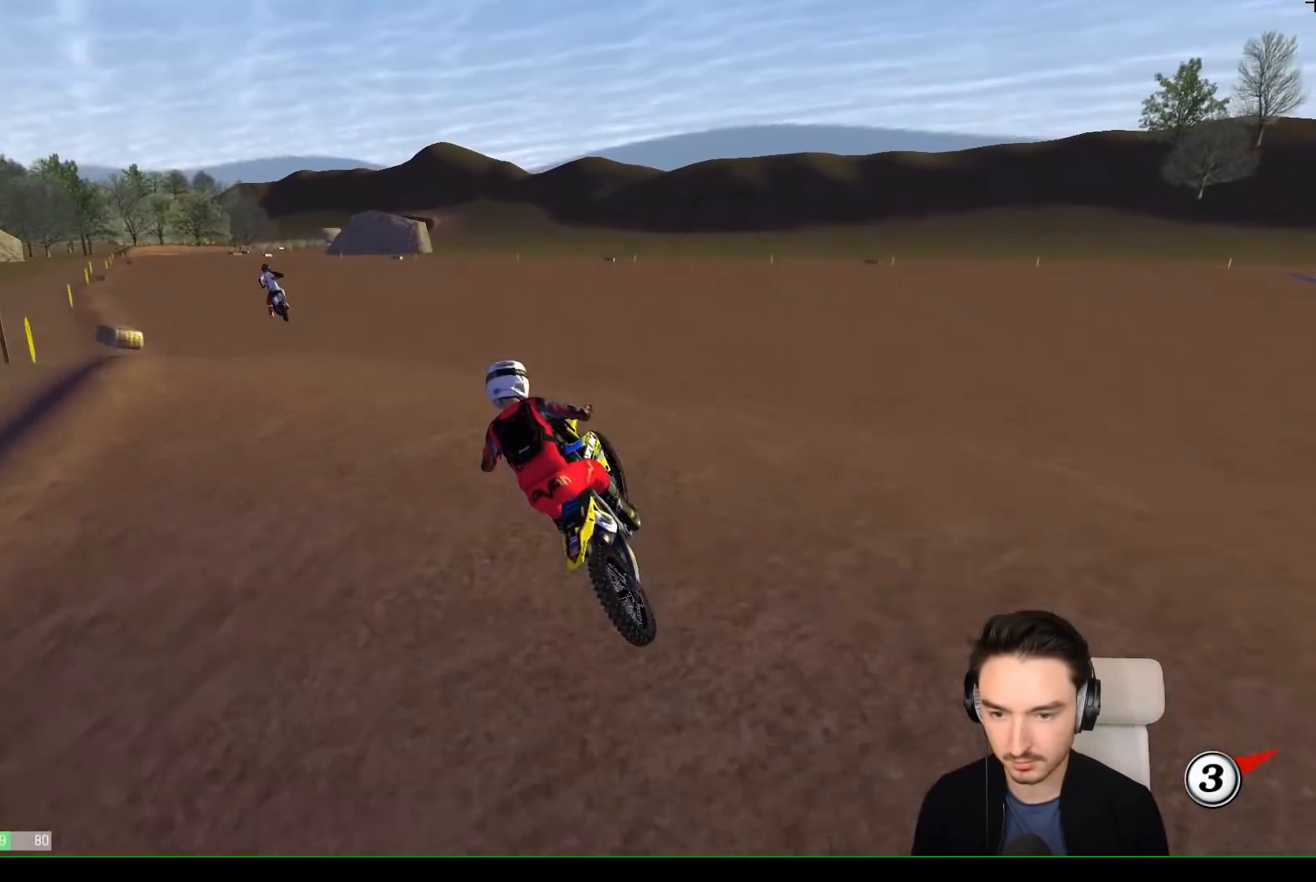
{"buttons": ["R2"], "left_stick": "down-right", "events": [[283, "left_stick", "down"], [400, "left_stick", "down-right"]]}
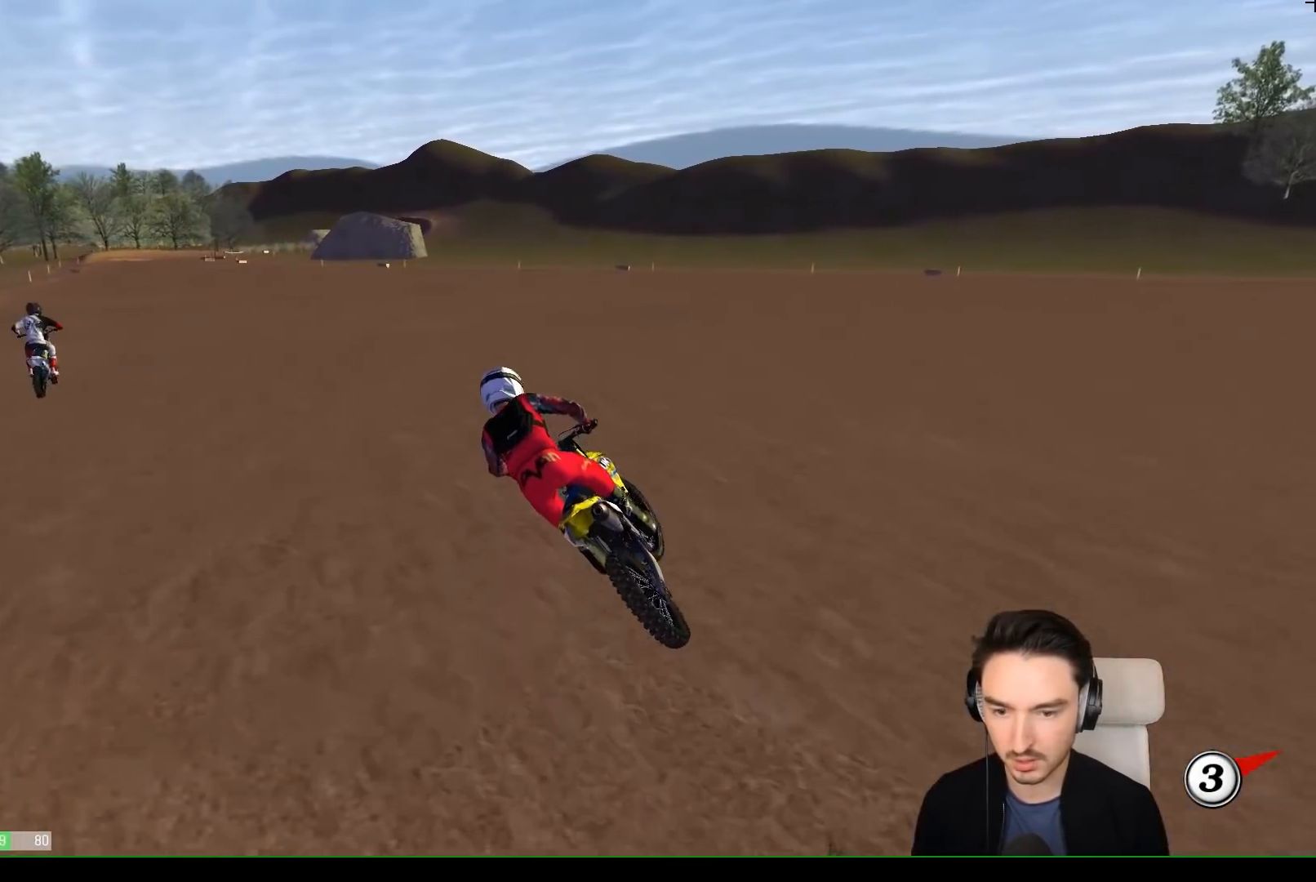
{"buttons": ["R2"], "left_stick": "center", "events": [[50, "left_stick", "center"], [300, "left_stick", "down-right"], [350, "left_stick", "center"]]}
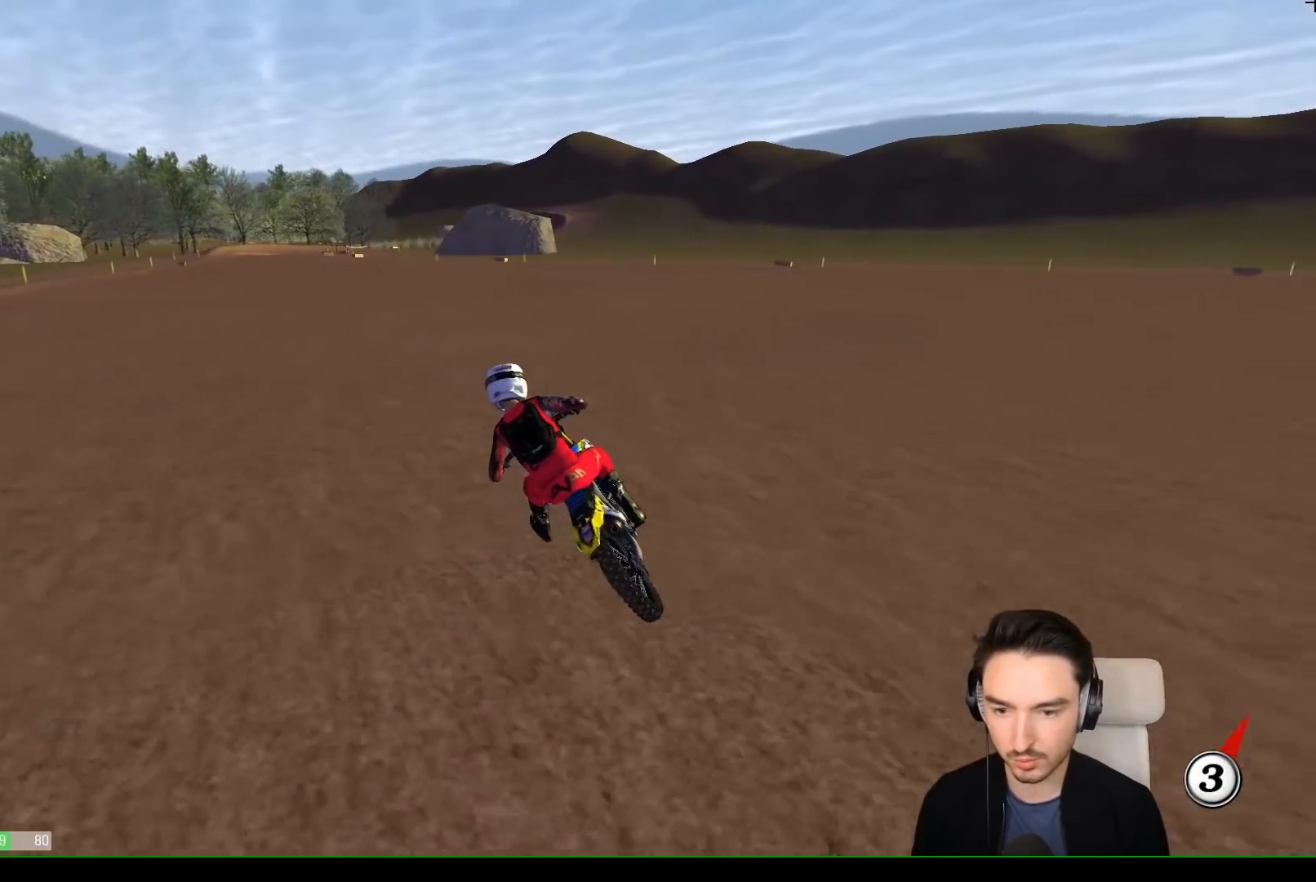
{"buttons": ["R2"], "left_stick": "center", "events": []}
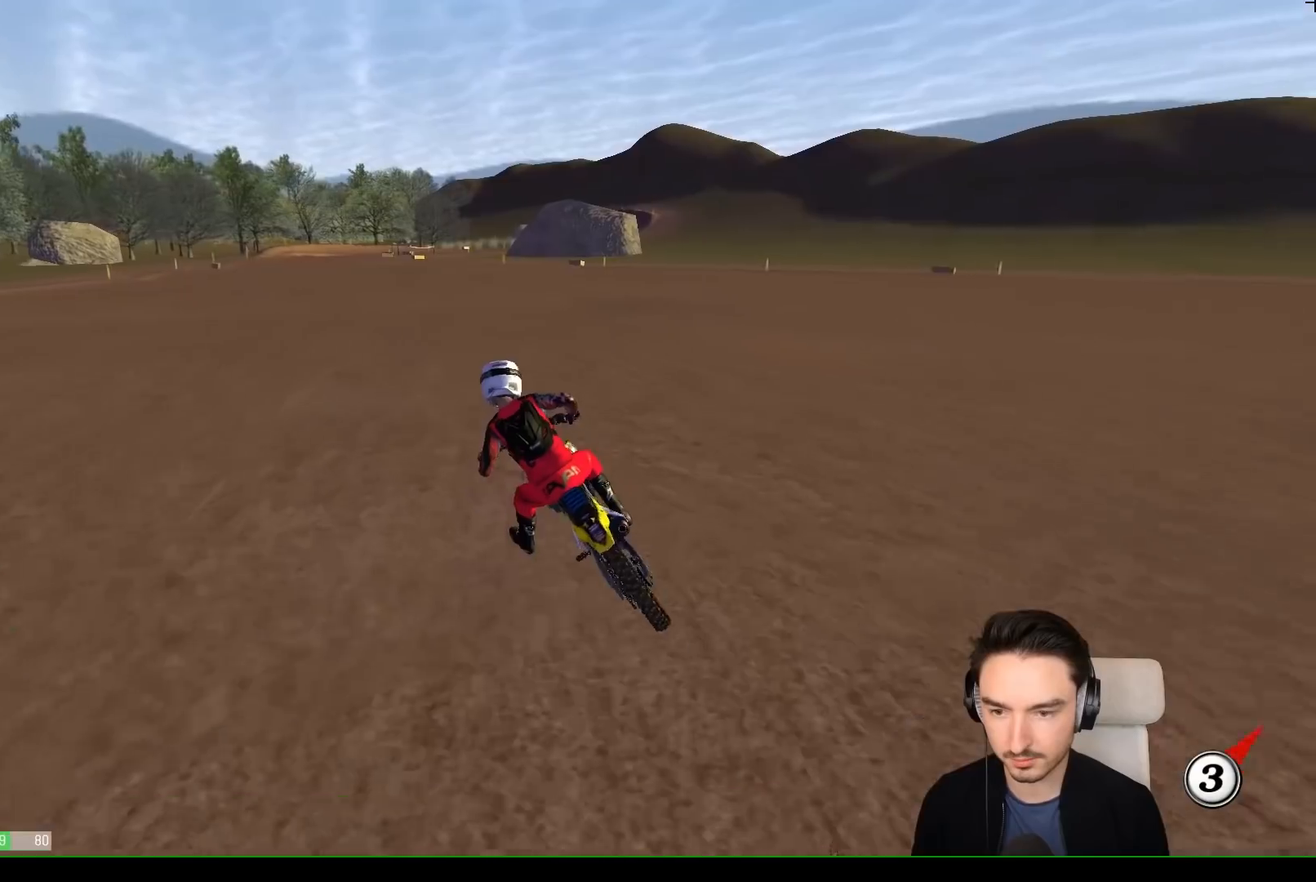
{"buttons": ["R2"], "left_stick": "center", "events": []}